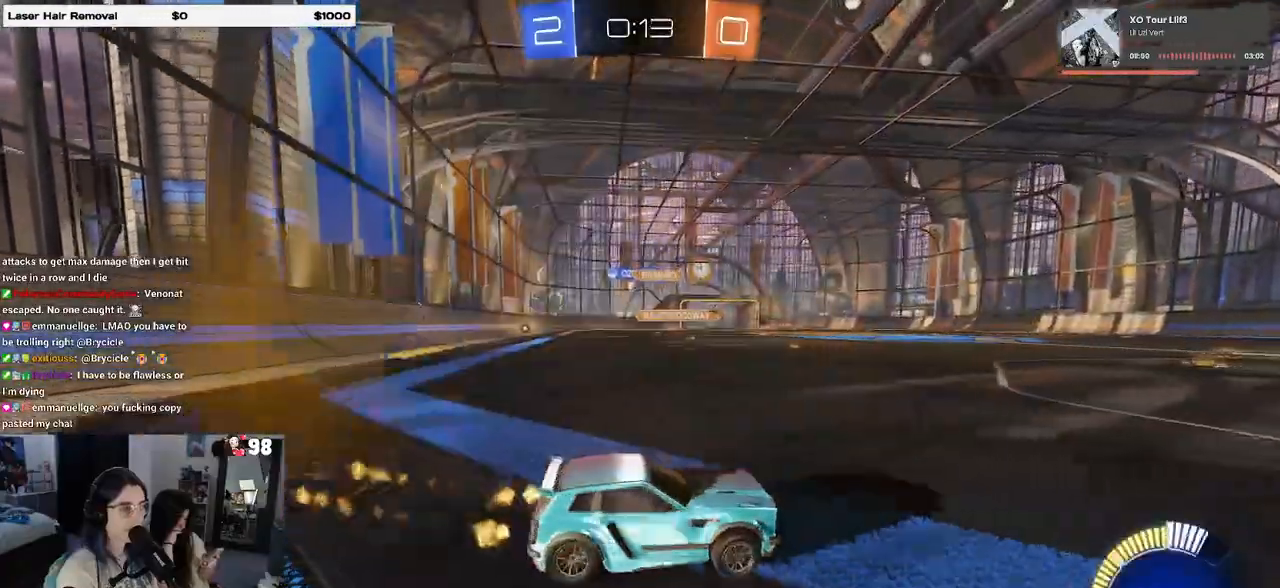
Gameplay with a controller (PlayStation layout); each line is a JSON object with the inputs held at the frame after it. "events" lists button and stick changes between this image and that frame as [ms after this image, input, new state], when the widget could be followed in between.
{"buttons": ["R1", "R2"], "left_stick": "left", "right_stick": "center", "events": []}
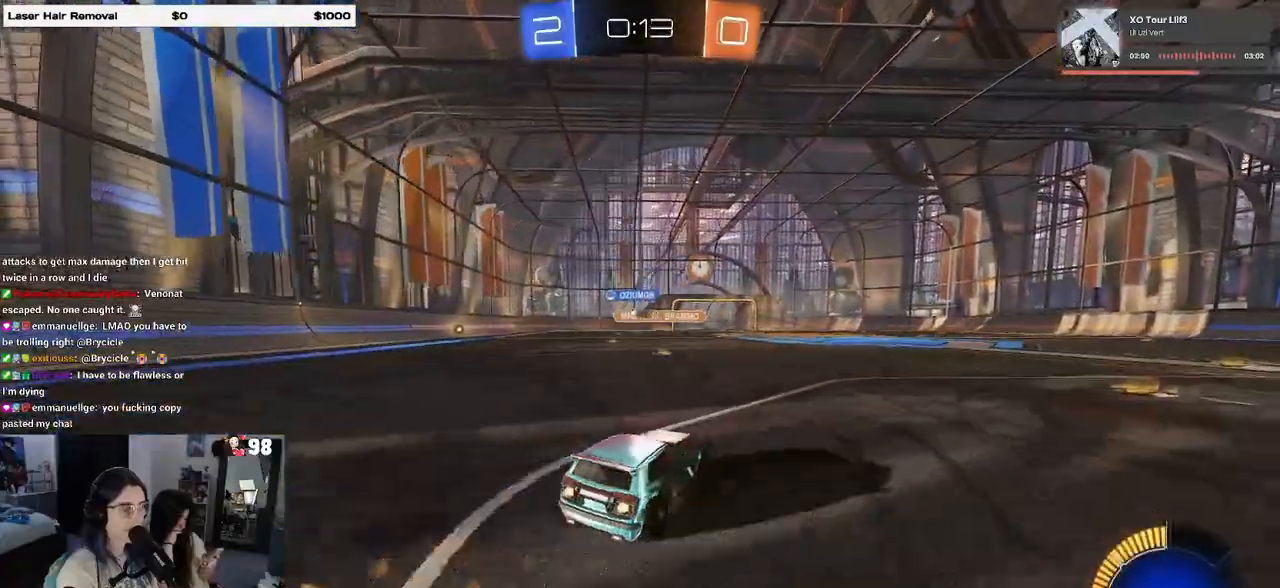
{"buttons": ["R2"], "left_stick": "center", "right_stick": "center", "events": [[267, "R1", "up"], [283, "left_stick", "center"]]}
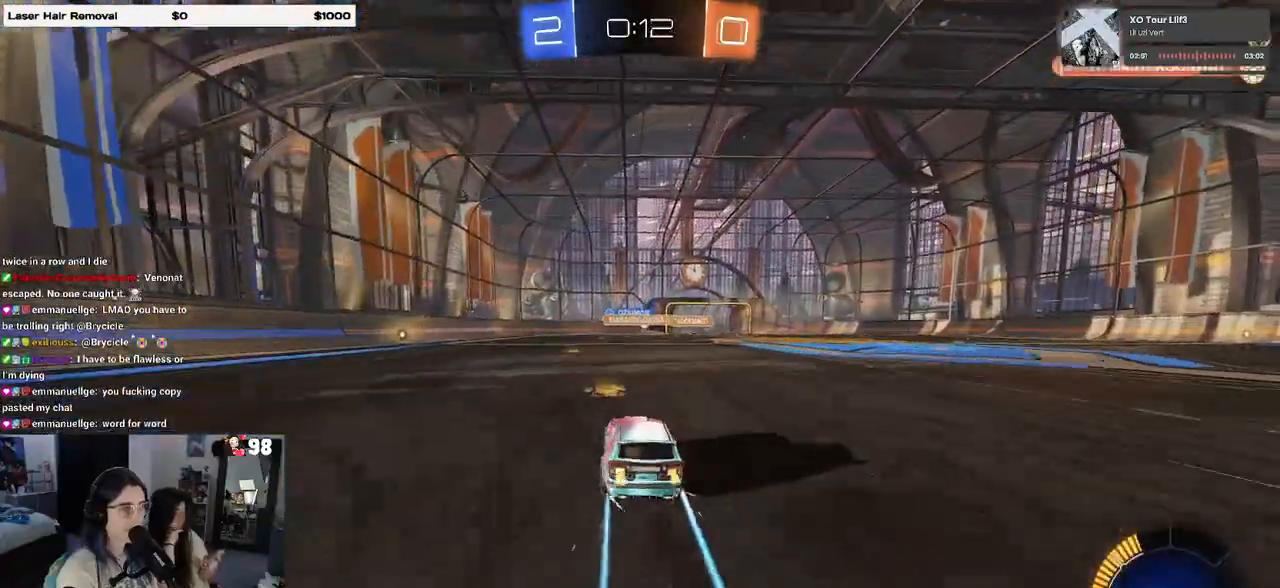
{"buttons": ["R2"], "left_stick": "center", "right_stick": "center", "events": [[250, "left_stick", "right"], [500, "left_stick", "center"]]}
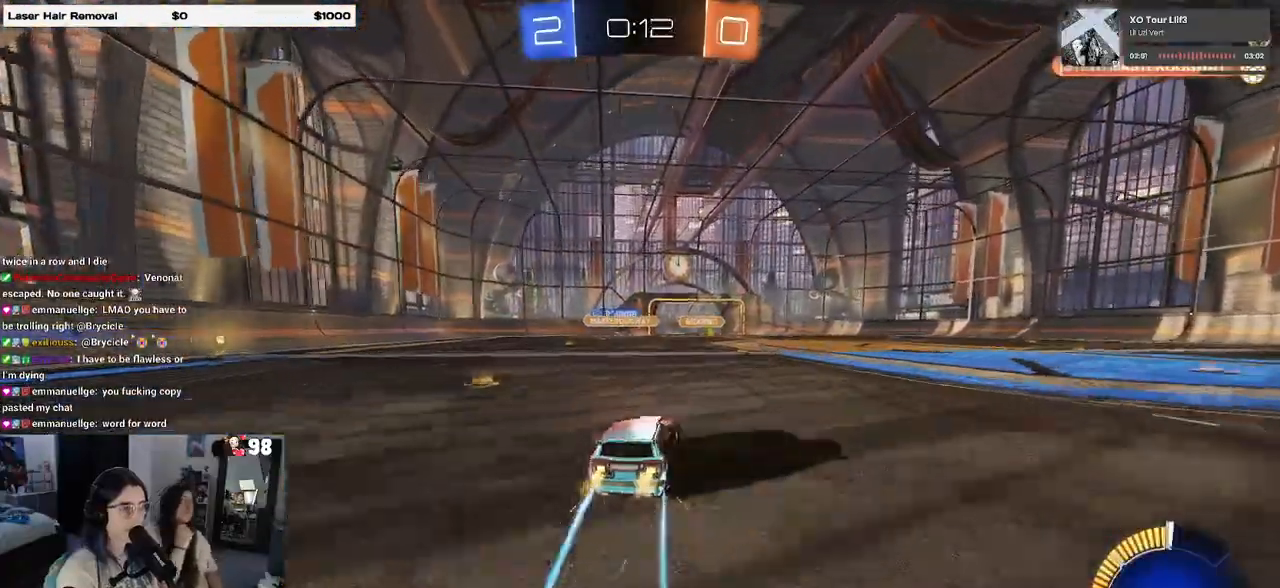
{"buttons": ["R2"], "left_stick": "center", "right_stick": "center", "events": []}
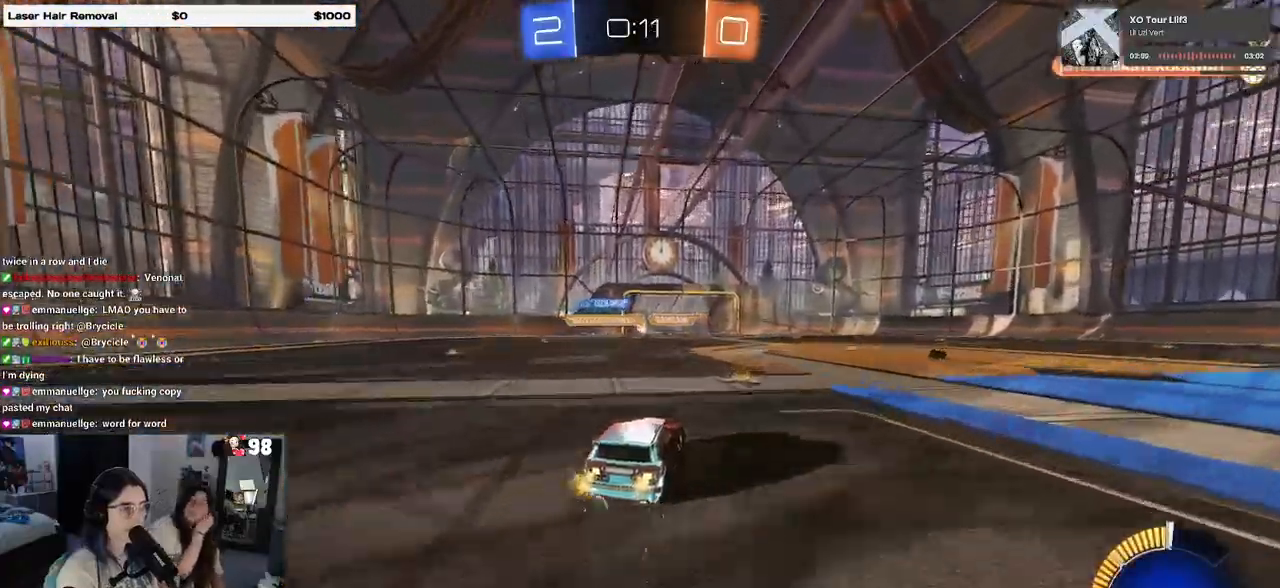
{"buttons": ["R2"], "left_stick": "center", "right_stick": "center", "events": [[233, "left_stick", "left"], [417, "left_stick", "center"]]}
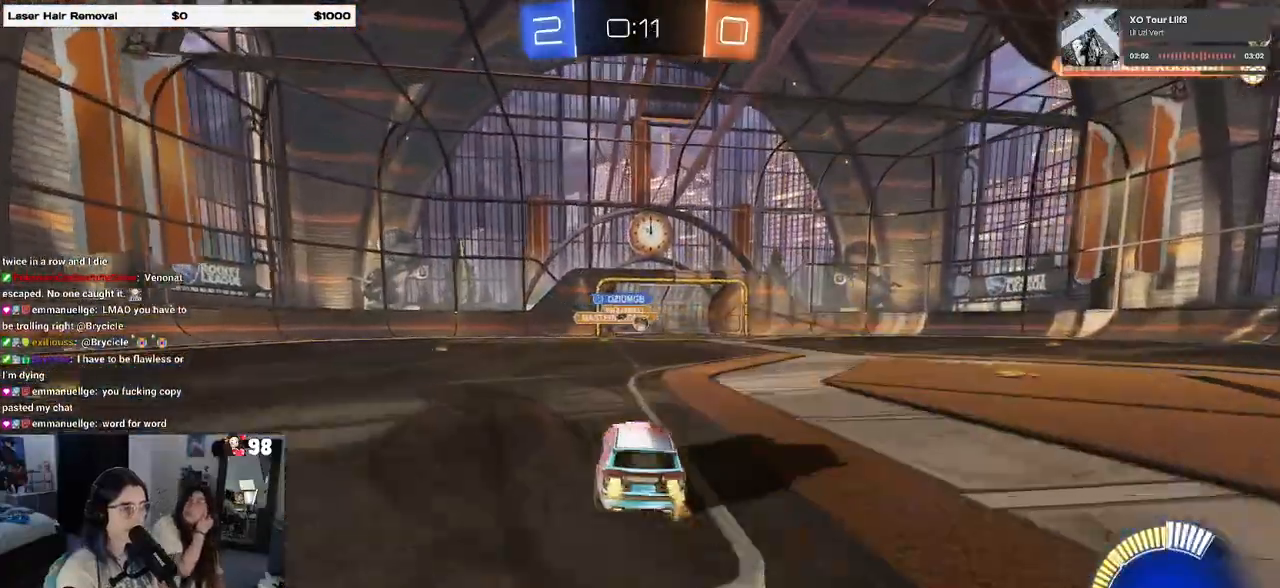
{"buttons": ["R2"], "left_stick": "center", "right_stick": "center", "events": [[100, "left_stick", "right"], [267, "left_stick", "center"]]}
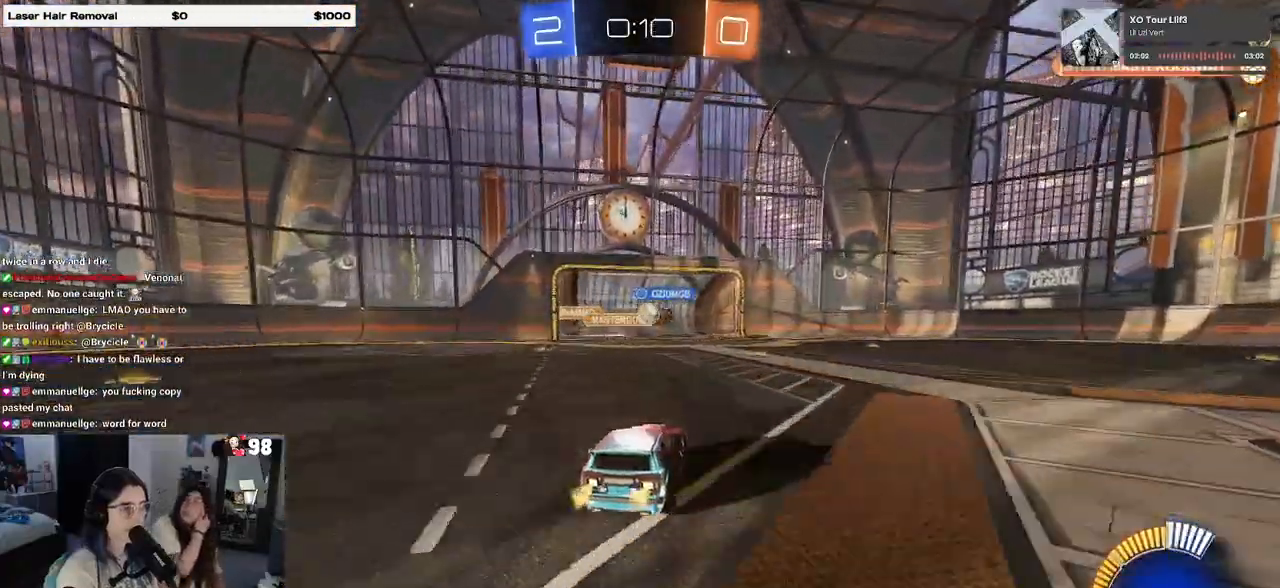
{"buttons": ["SQUARE", "R2"], "left_stick": "right", "right_stick": "center", "events": [[250, "left_stick", "right"], [483, "SQUARE", "down"]]}
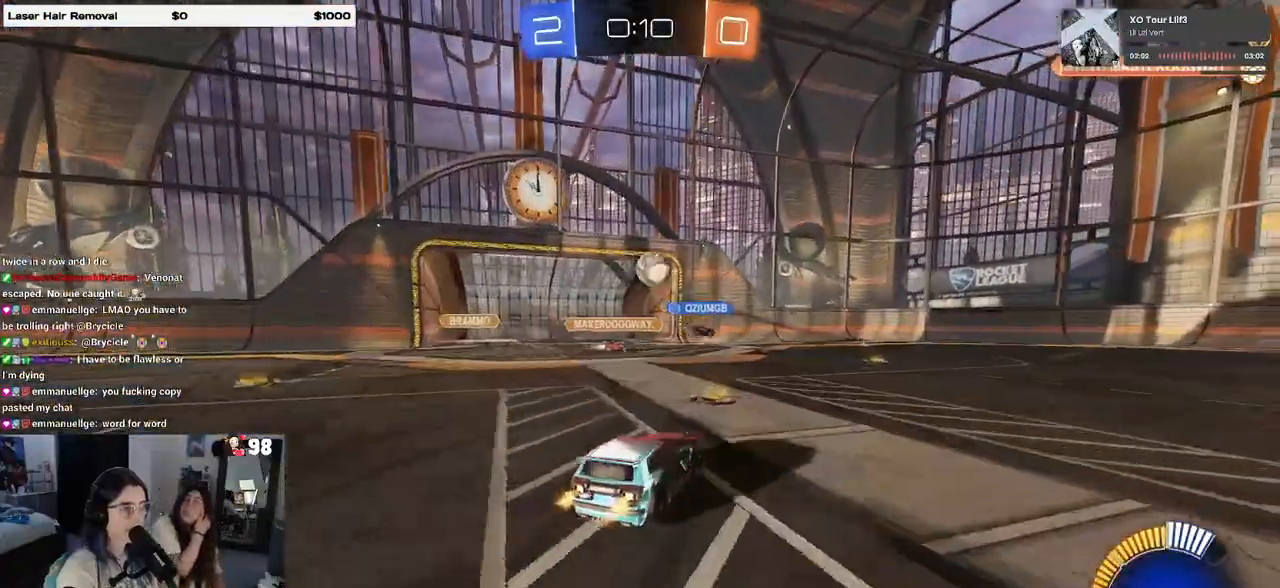
{"buttons": ["R2"], "left_stick": "right", "right_stick": "center", "events": [[133, "SQUARE", "up"]]}
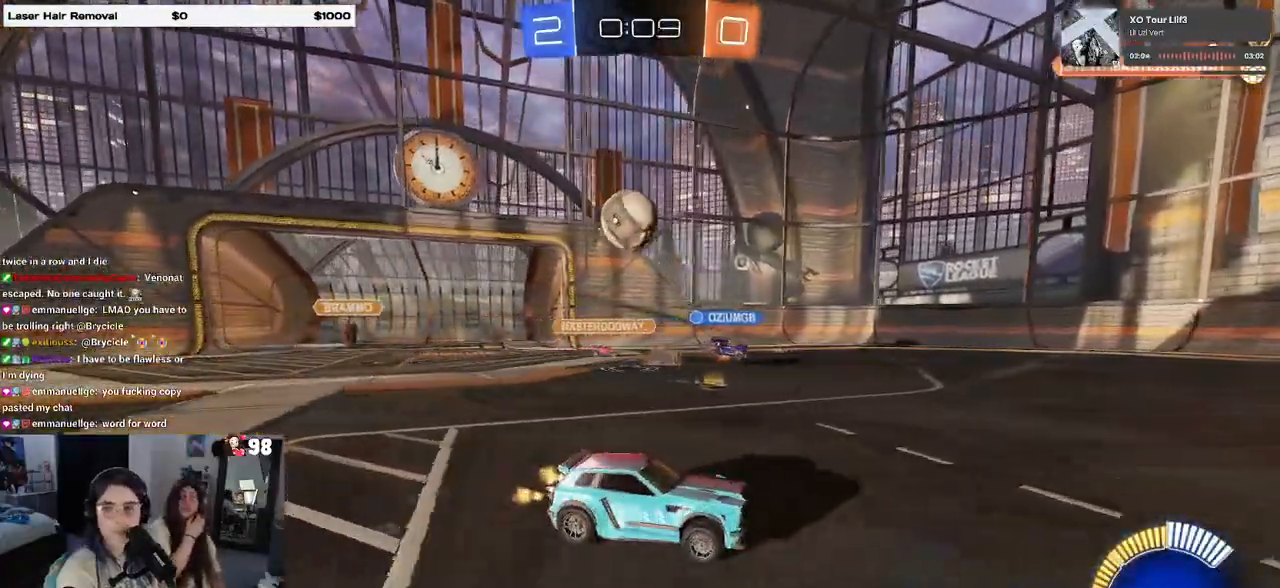
{"buttons": ["CROSS", "R2"], "left_stick": "up-left", "right_stick": "center", "events": [[100, "R1", "down"], [333, "R1", "up"], [450, "CROSS", "down"], [483, "left_stick", "up-left"]]}
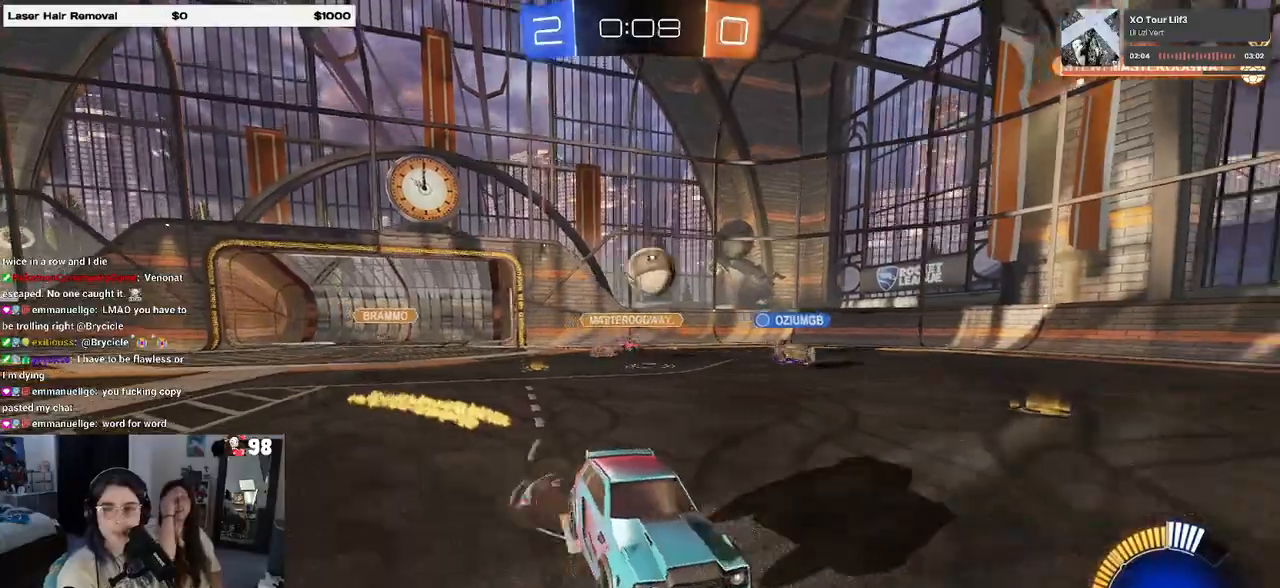
{"buttons": ["SQUARE", "R2"], "left_stick": "down-left", "right_stick": "center", "events": [[33, "CROSS", "up"], [100, "CROSS", "down"], [183, "SQUARE", "down"], [183, "left_stick", "down-left"], [217, "CROSS", "up"]]}
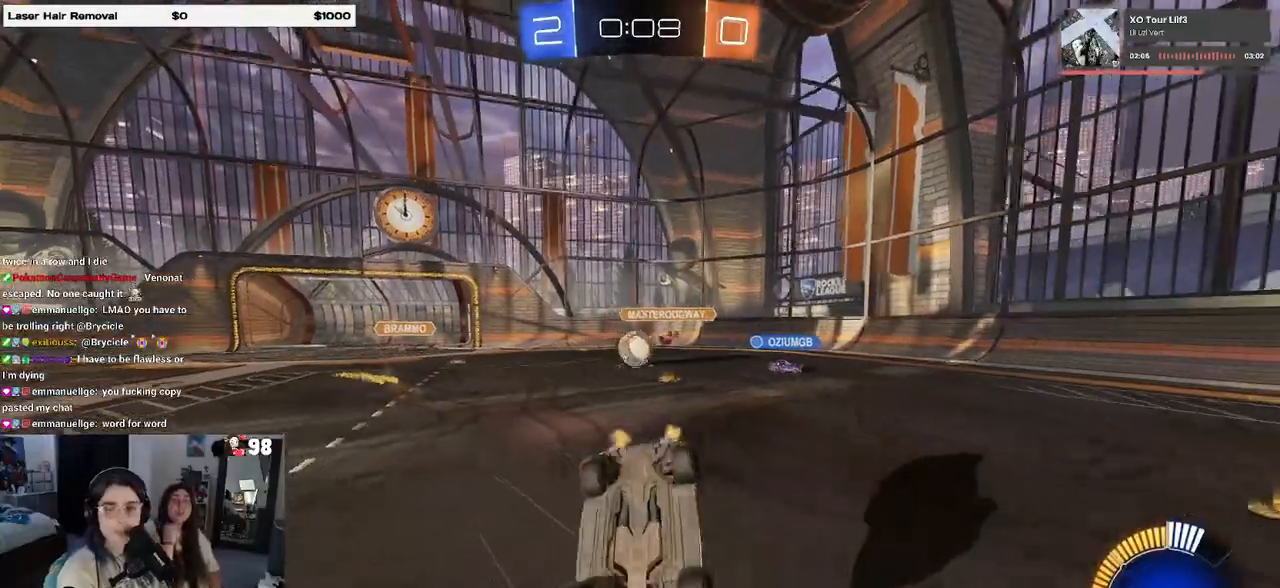
{"buttons": ["R2"], "left_stick": "center", "right_stick": "center", "events": [[383, "SQUARE", "up"], [400, "left_stick", "center"]]}
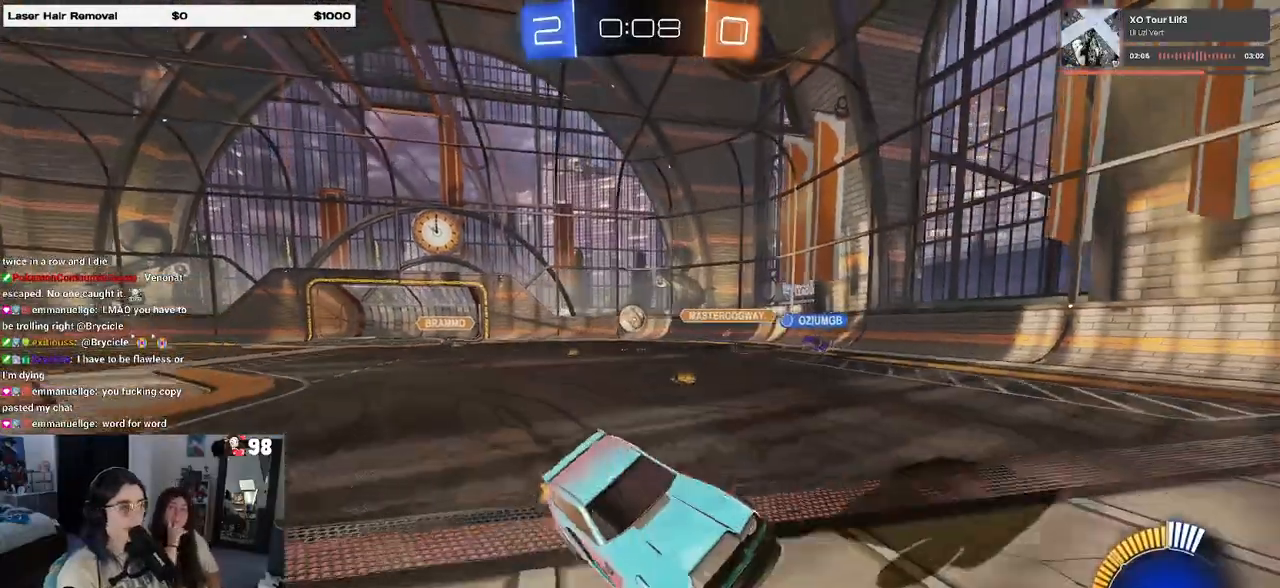
{"buttons": ["R2"], "left_stick": "center", "right_stick": "center", "events": []}
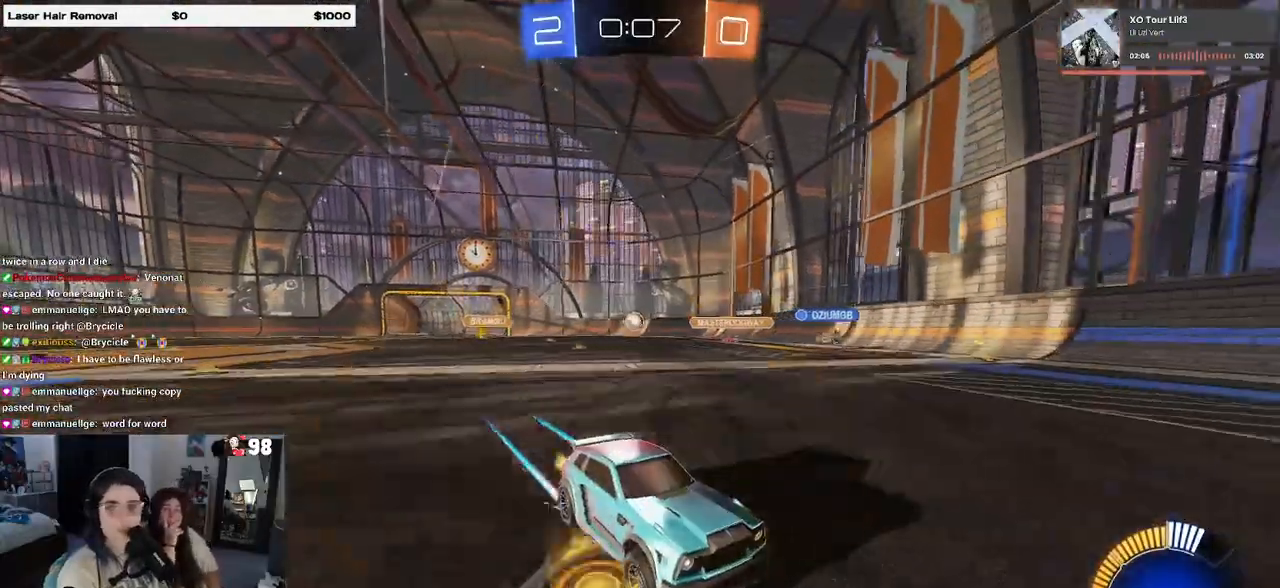
{"buttons": ["R2"], "left_stick": "center", "right_stick": "center", "events": []}
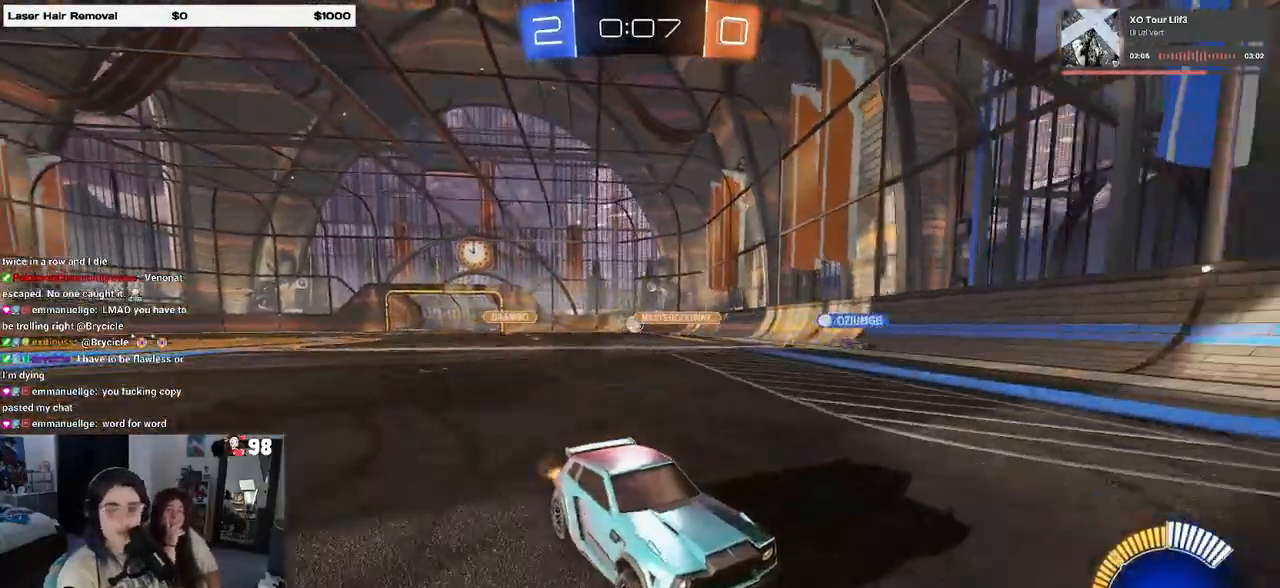
{"buttons": ["R2"], "left_stick": "down-right", "right_stick": "center", "events": [[167, "left_stick", "down-right"], [183, "SQUARE", "down"], [383, "SQUARE", "up"]]}
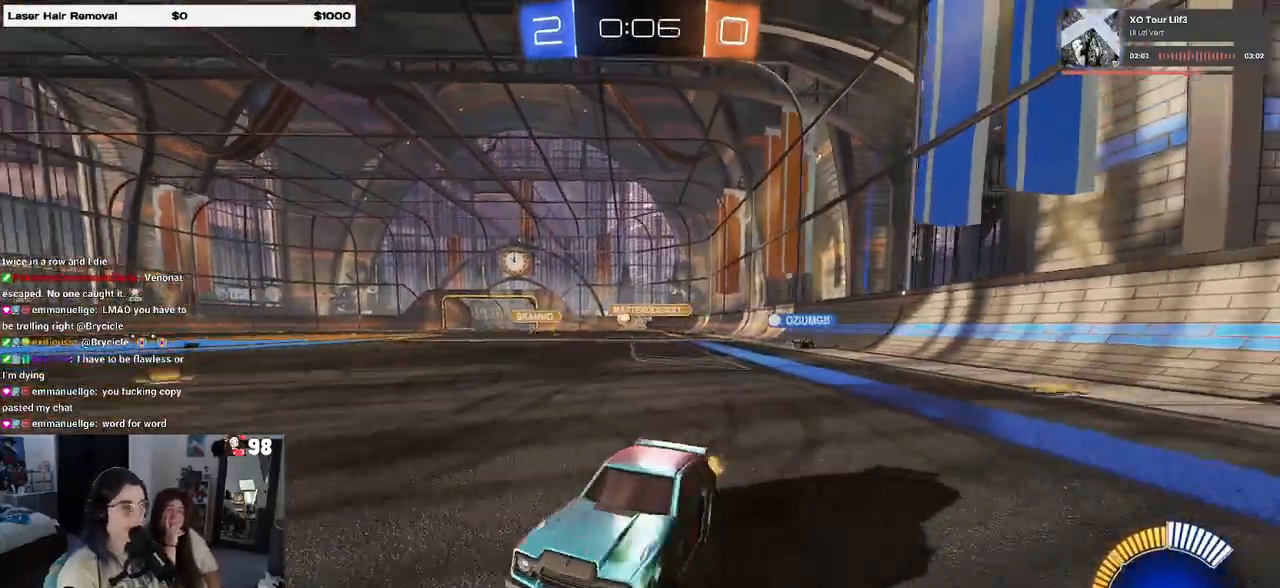
{"buttons": ["R2"], "left_stick": "right", "right_stick": "center", "events": [[17, "left_stick", "right"], [200, "left_stick", "center"], [483, "left_stick", "right"]]}
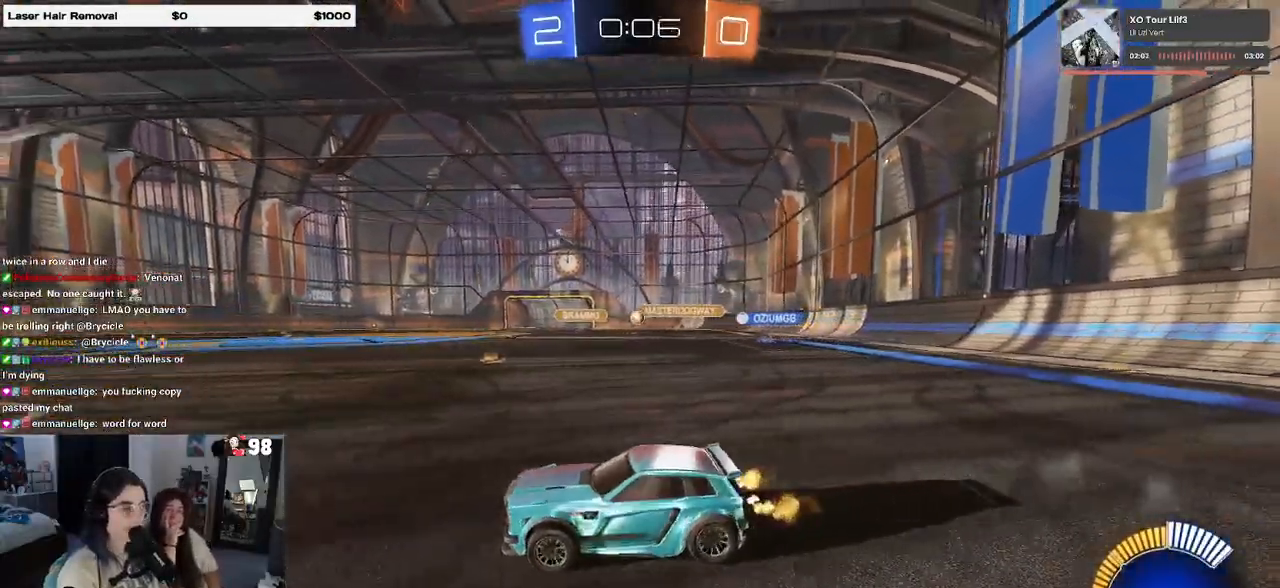
{"buttons": ["R2"], "left_stick": "right", "right_stick": "center", "events": []}
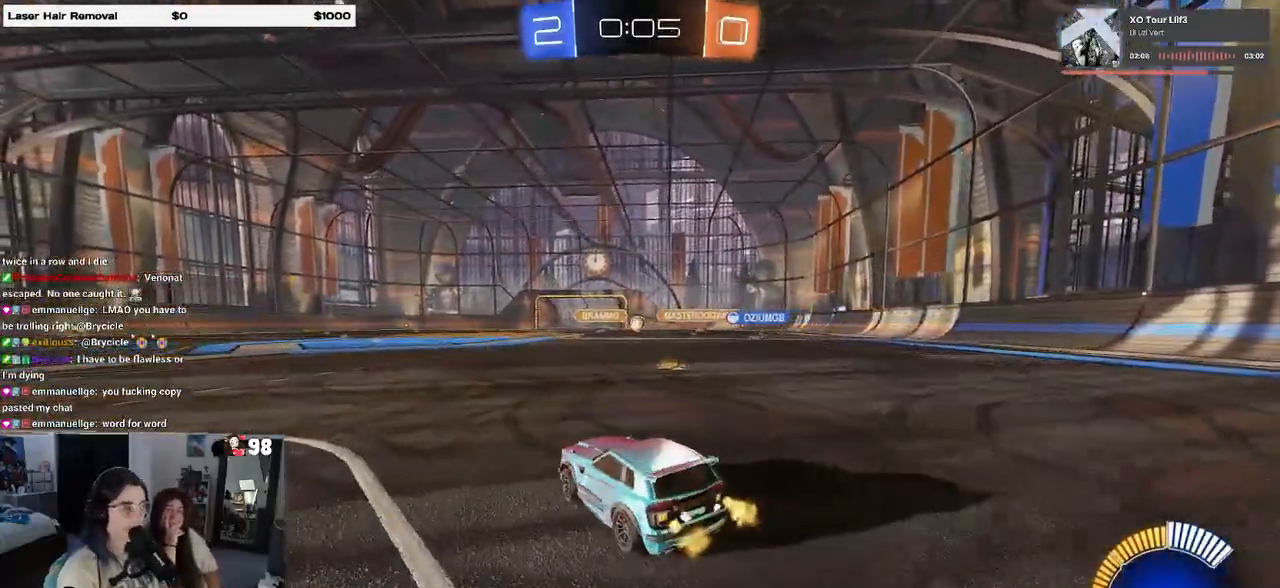
{"buttons": ["R2"], "left_stick": "left", "right_stick": "center", "events": [[333, "left_stick", "center"], [417, "left_stick", "left"]]}
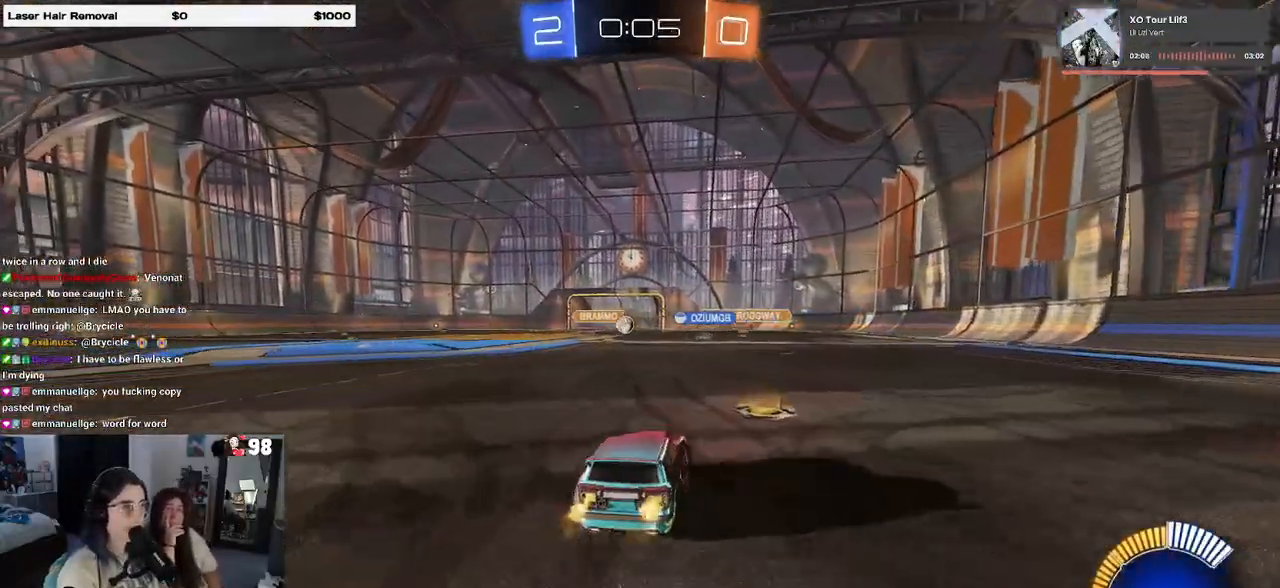
{"buttons": ["R2"], "left_stick": "right", "right_stick": "center", "events": [[333, "left_stick", "center"], [400, "left_stick", "right"]]}
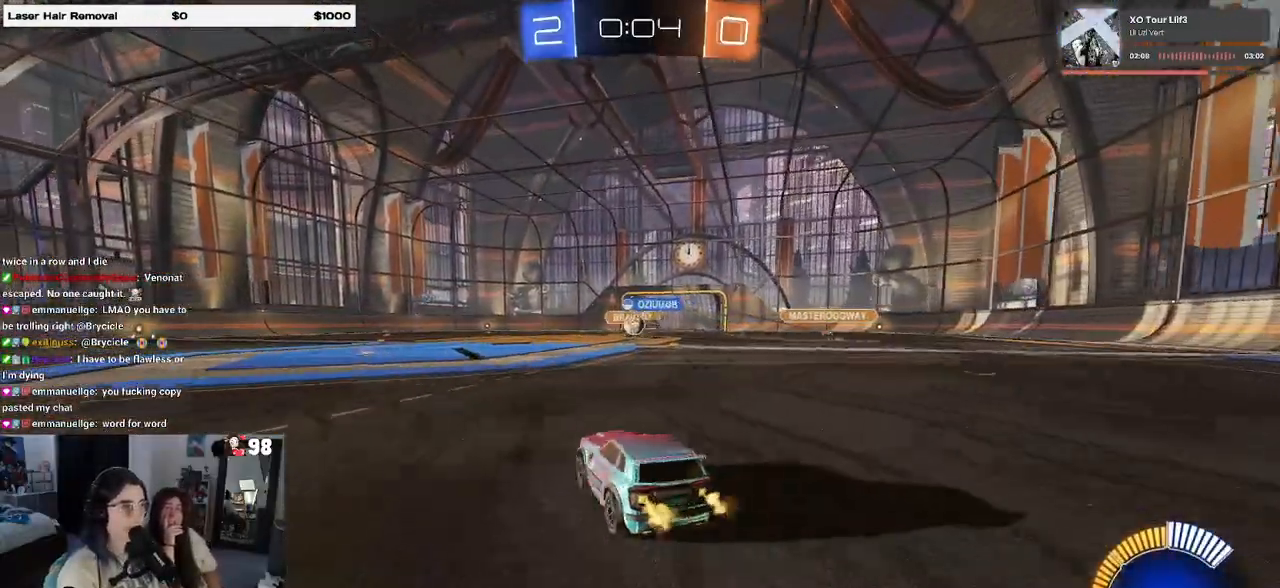
{"buttons": ["R2"], "left_stick": "left", "right_stick": "center", "events": [[100, "left_stick", "center"], [167, "left_stick", "left"]]}
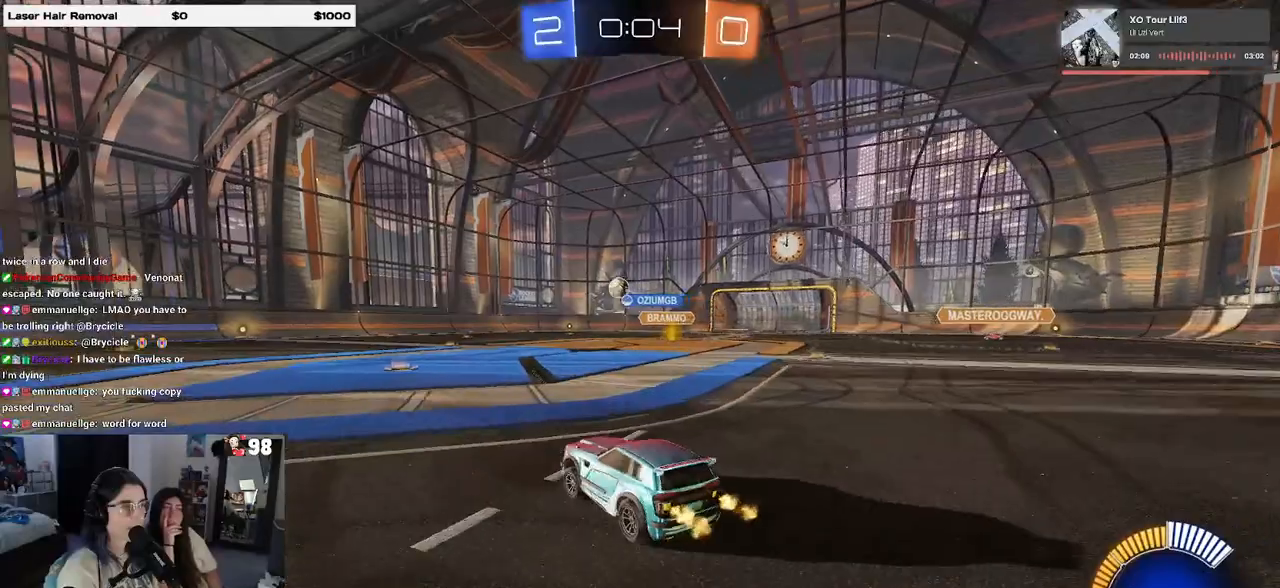
{"buttons": ["R2"], "left_stick": "center", "right_stick": "center", "events": [[233, "left_stick", "center"]]}
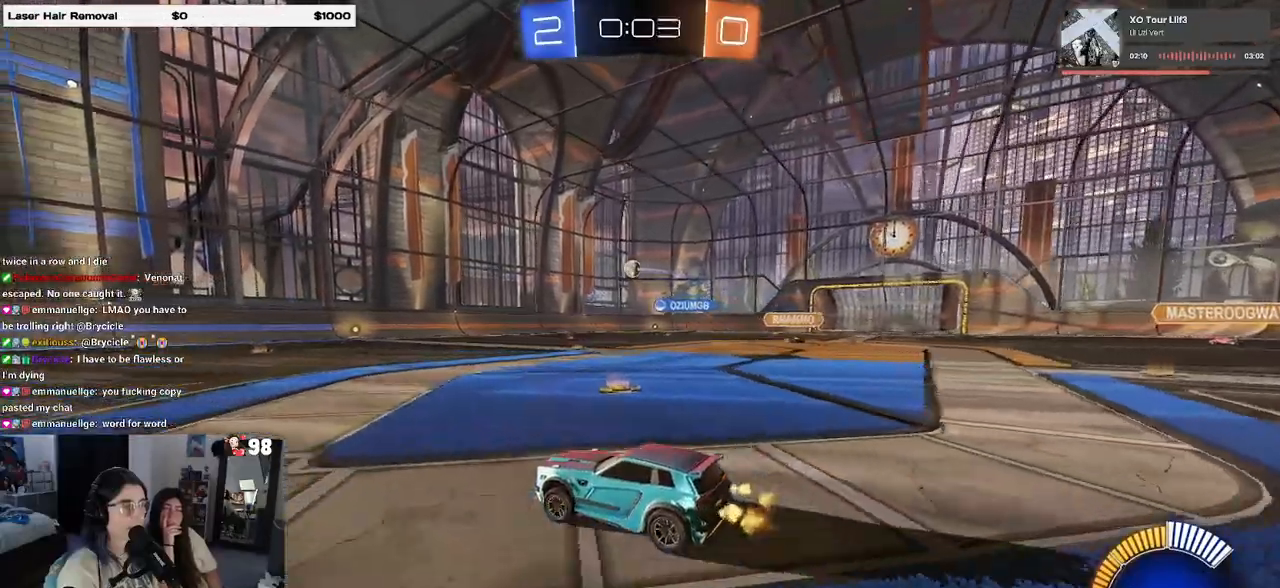
{"buttons": ["R2"], "left_stick": "right", "right_stick": "center", "events": [[217, "left_stick", "right"]]}
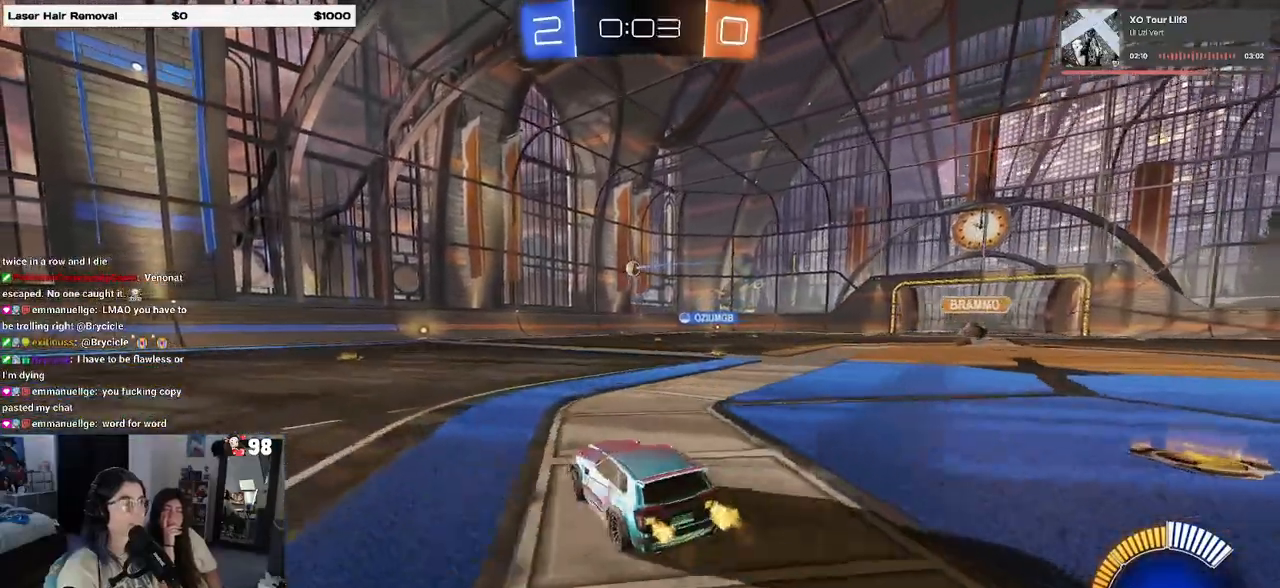
{"buttons": ["R2"], "left_stick": "center", "right_stick": "center", "events": [[317, "left_stick", "center"]]}
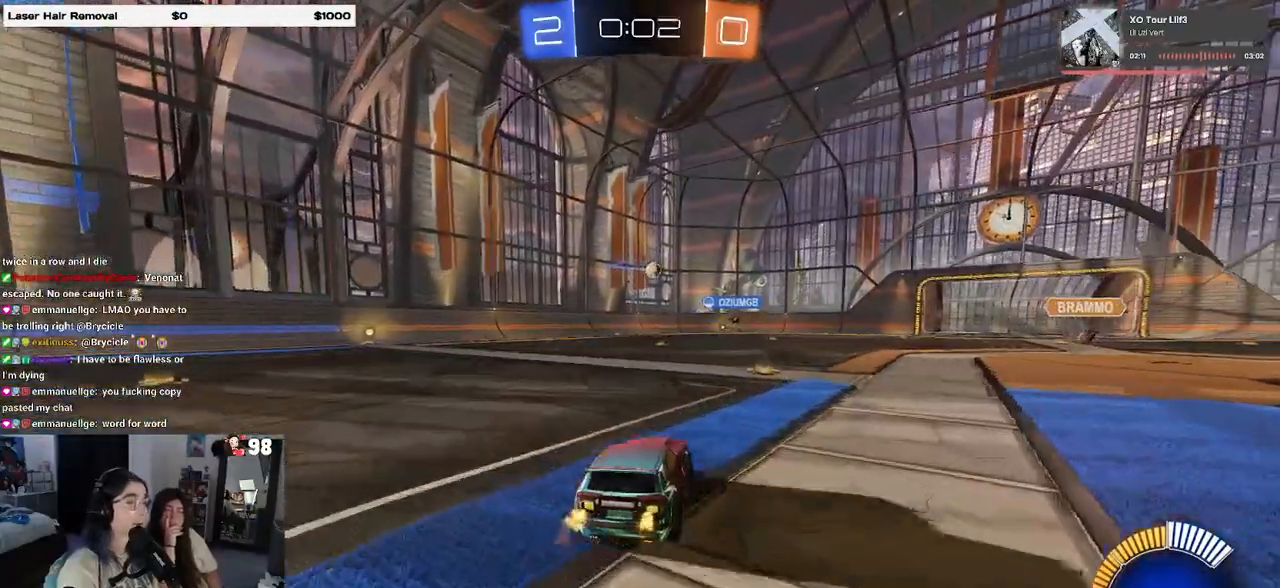
{"buttons": ["R2"], "left_stick": "right", "right_stick": "center", "events": [[350, "left_stick", "right"]]}
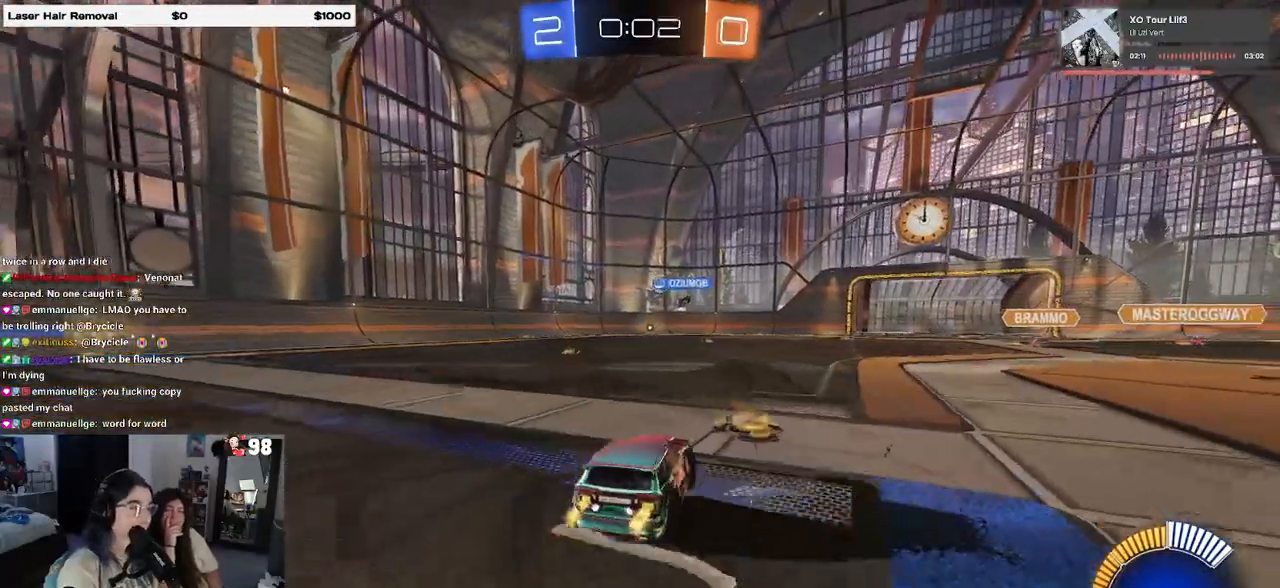
{"buttons": ["R2"], "left_stick": "left", "right_stick": "center", "events": [[217, "left_stick", "center"], [400, "left_stick", "left"]]}
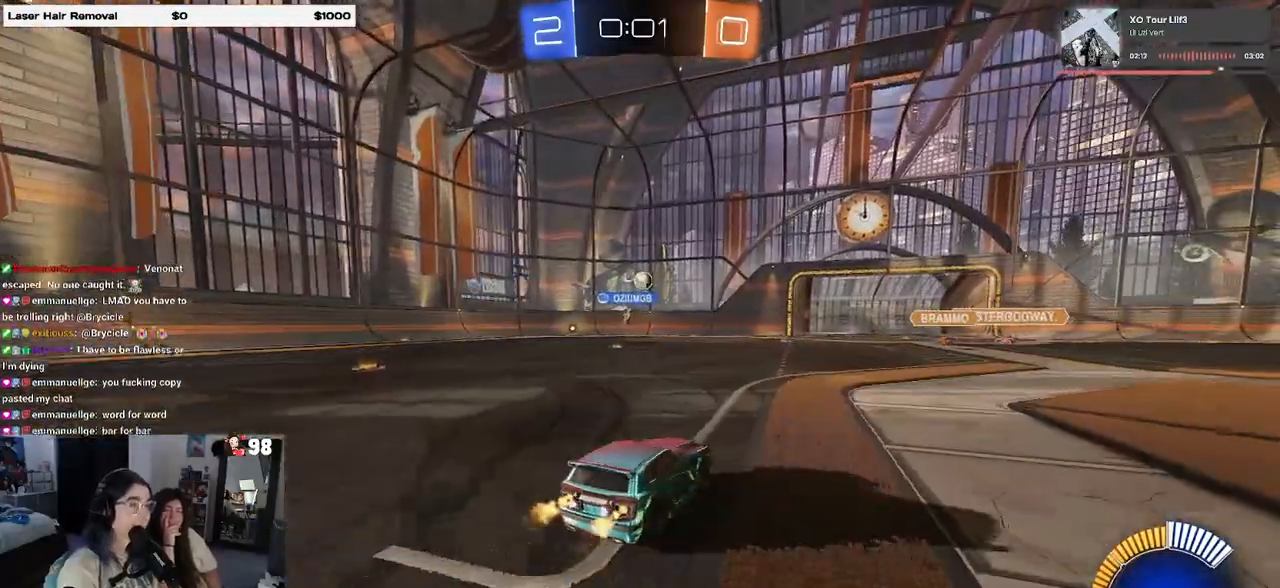
{"buttons": ["R2"], "left_stick": "left", "right_stick": "center", "events": []}
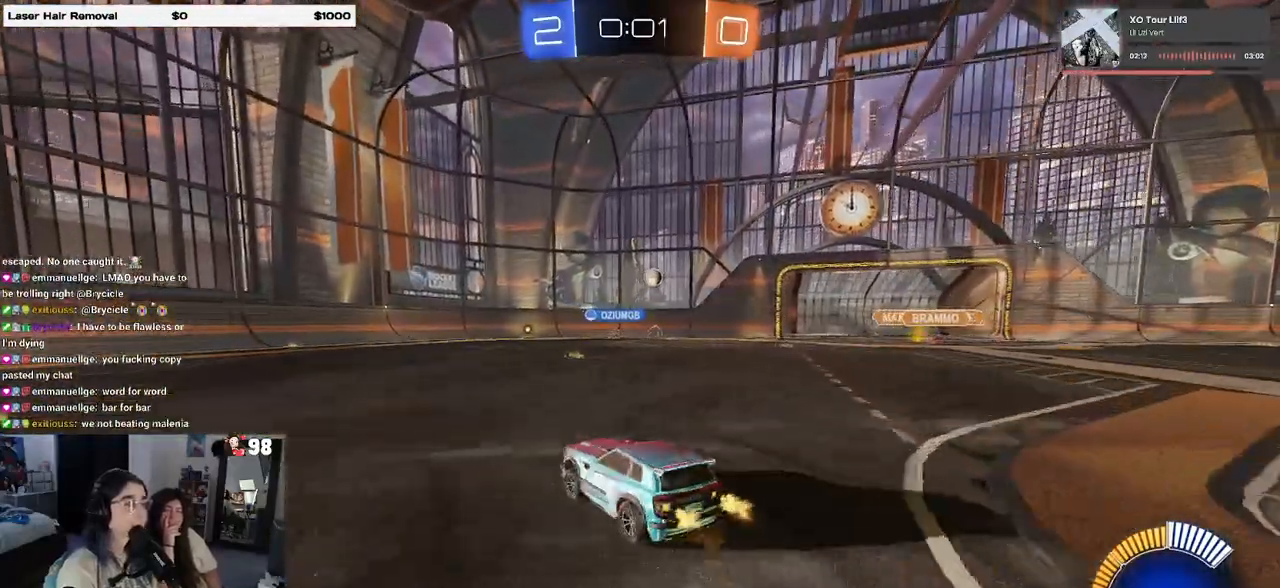
{"buttons": ["R2"], "left_stick": "left", "right_stick": "center", "events": [[67, "SQUARE", "down"], [167, "SQUARE", "up"], [233, "left_stick", "right"], [417, "left_stick", "center"], [467, "left_stick", "left"]]}
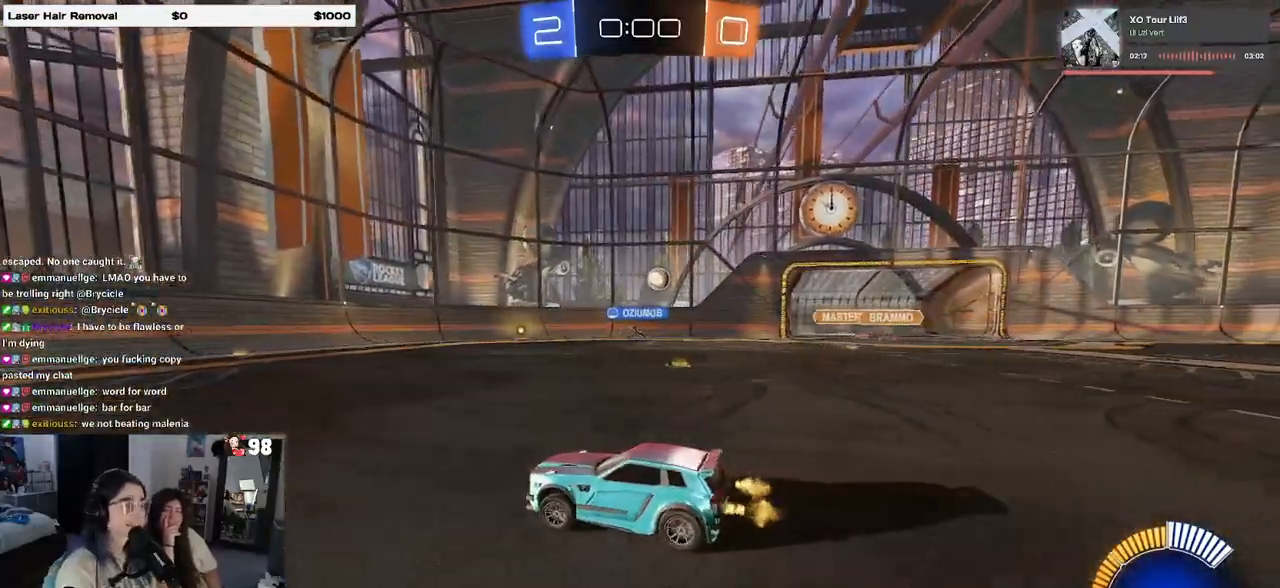
{"buttons": ["R2"], "left_stick": "left", "right_stick": "center", "events": [[83, "SQUARE", "down"], [200, "SQUARE", "up"]]}
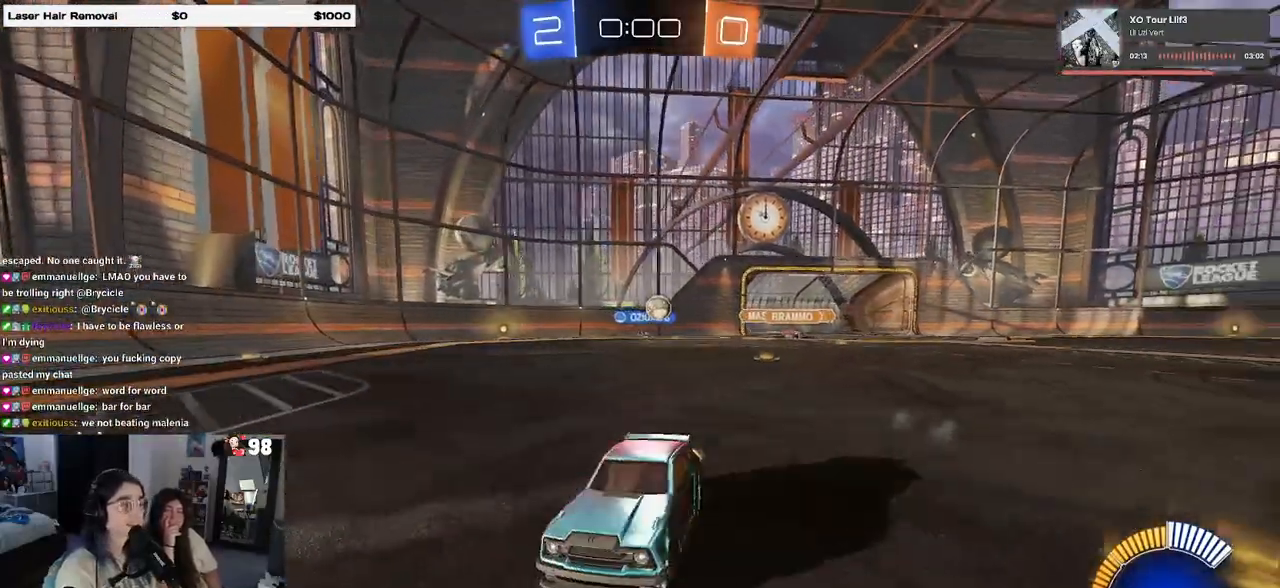
{"buttons": [], "left_stick": "center", "right_stick": "center", "events": [[250, "left_stick", "center"], [400, "R2", "up"]]}